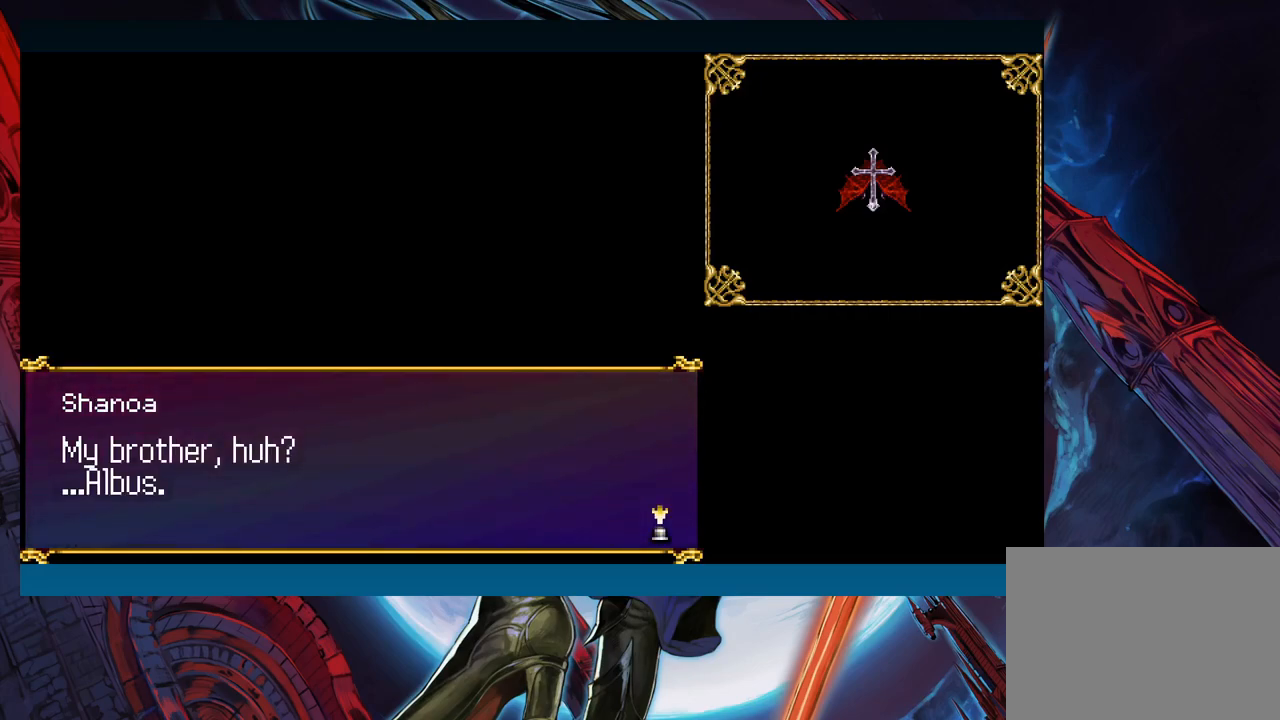
Gameplay with a controller (Xbox layout); each line is a JSON object with the inputs held at the frame after it. "events" lists button and stick changes between this image and that frame as [ms after this image, input, new state], when the widget could be followed in between. Not read: L2 R2 right_stick.
{"buttons": [], "left_stick": "center", "events": []}
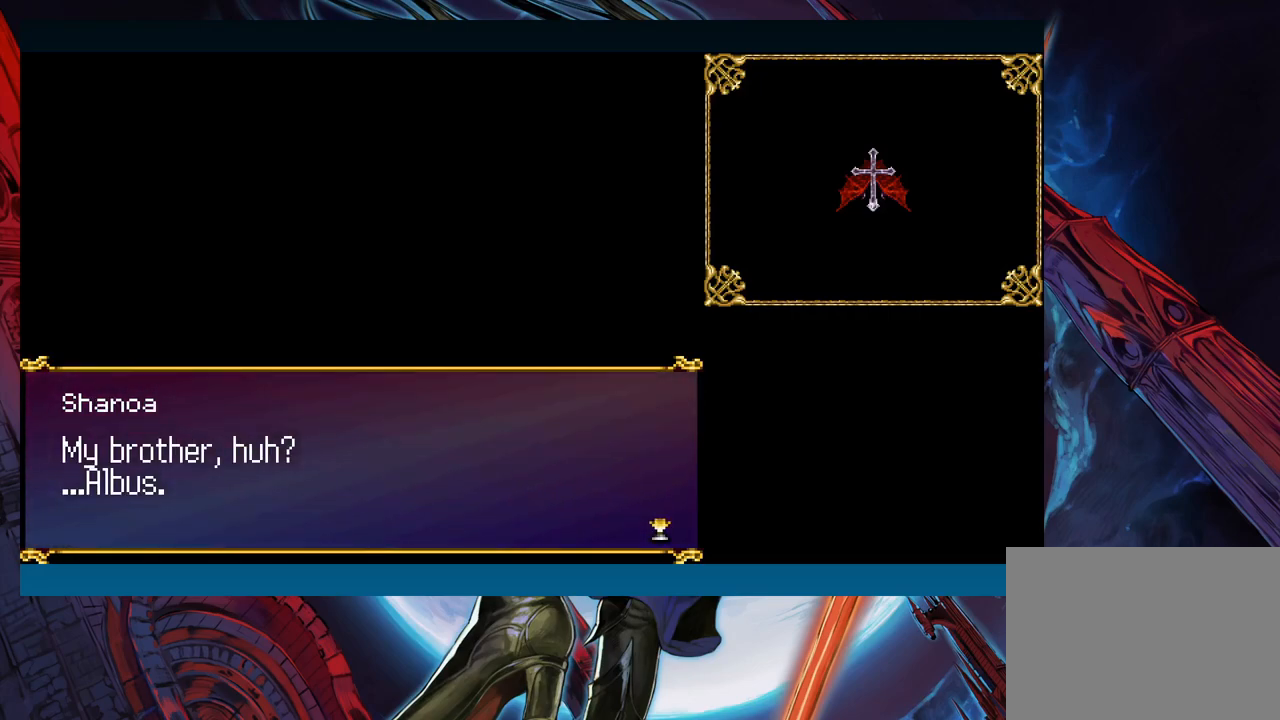
{"buttons": [], "left_stick": "center", "events": [[300, "A", "down"], [417, "A", "up"]]}
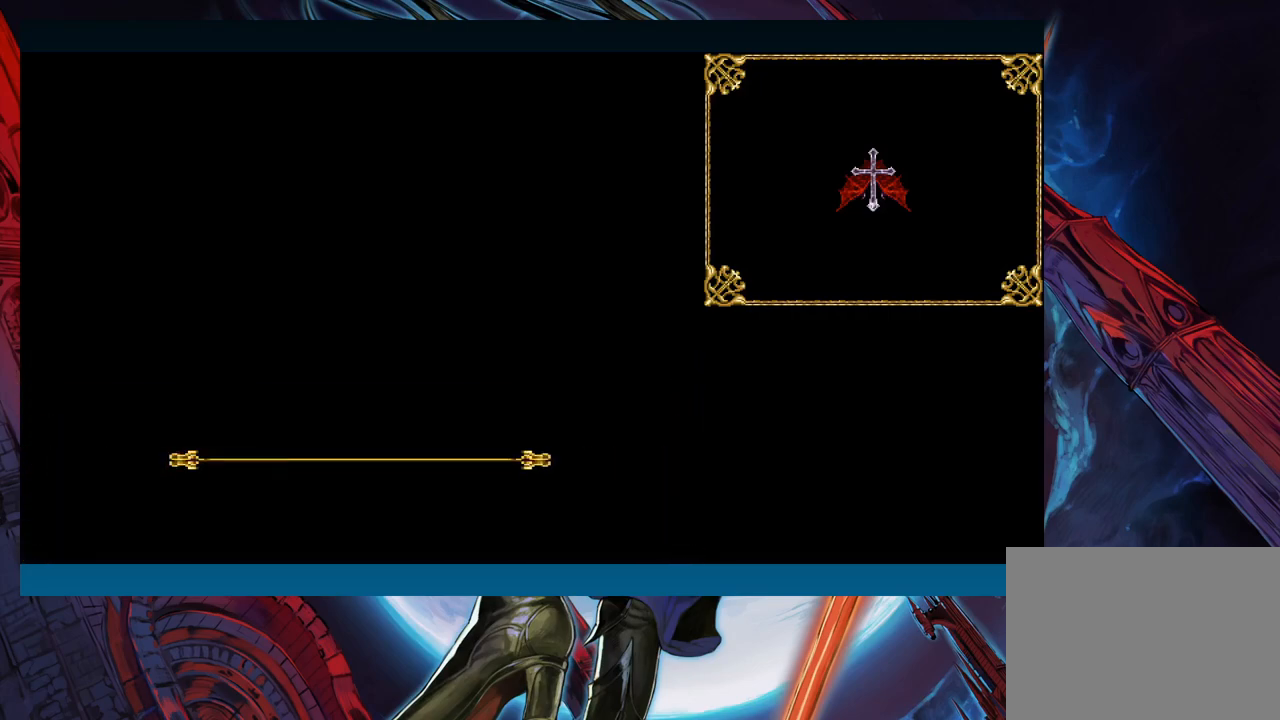
{"buttons": [], "left_stick": "center", "events": []}
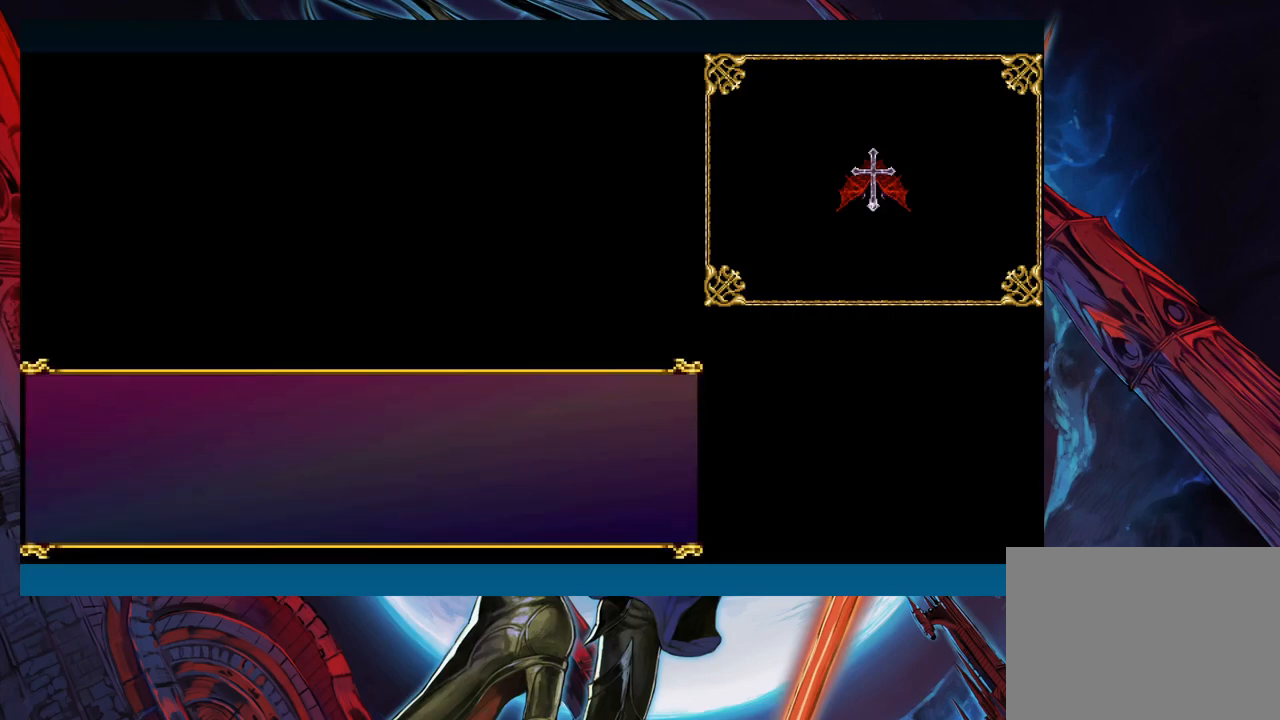
{"buttons": ["A"], "left_stick": "center", "events": [[417, "A", "down"]]}
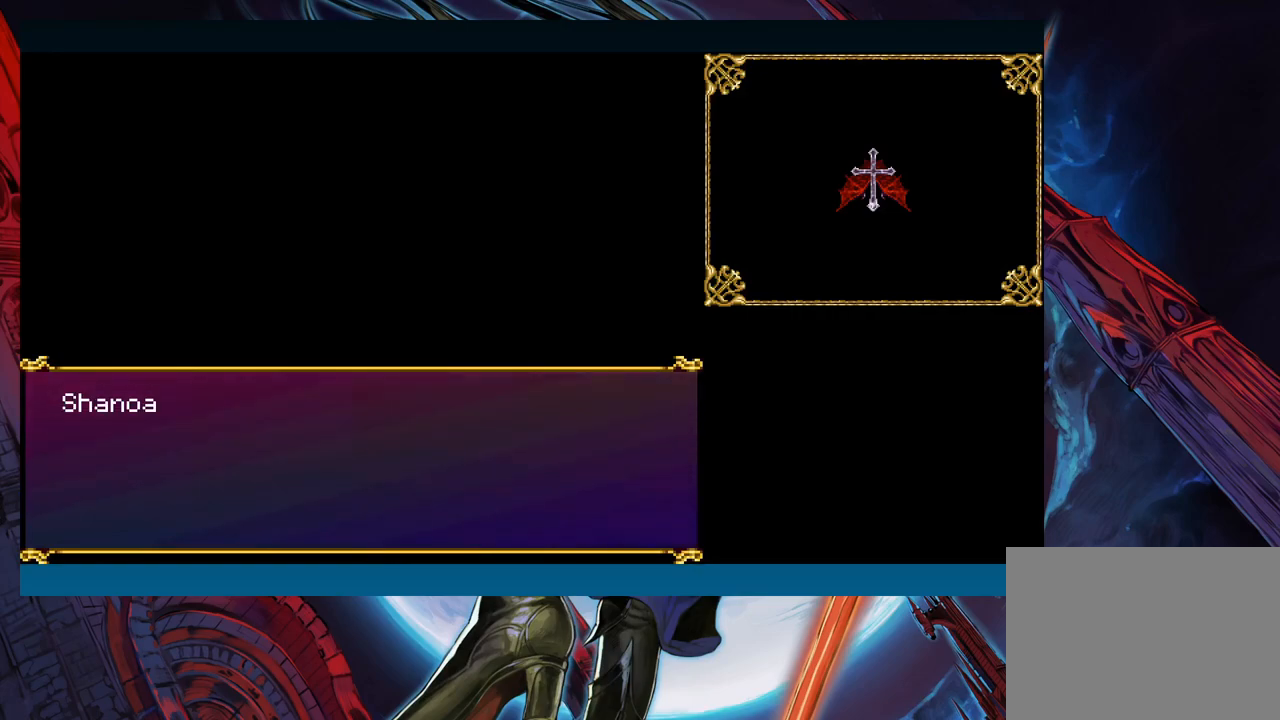
{"buttons": [], "left_stick": "center", "events": [[50, "A", "up"]]}
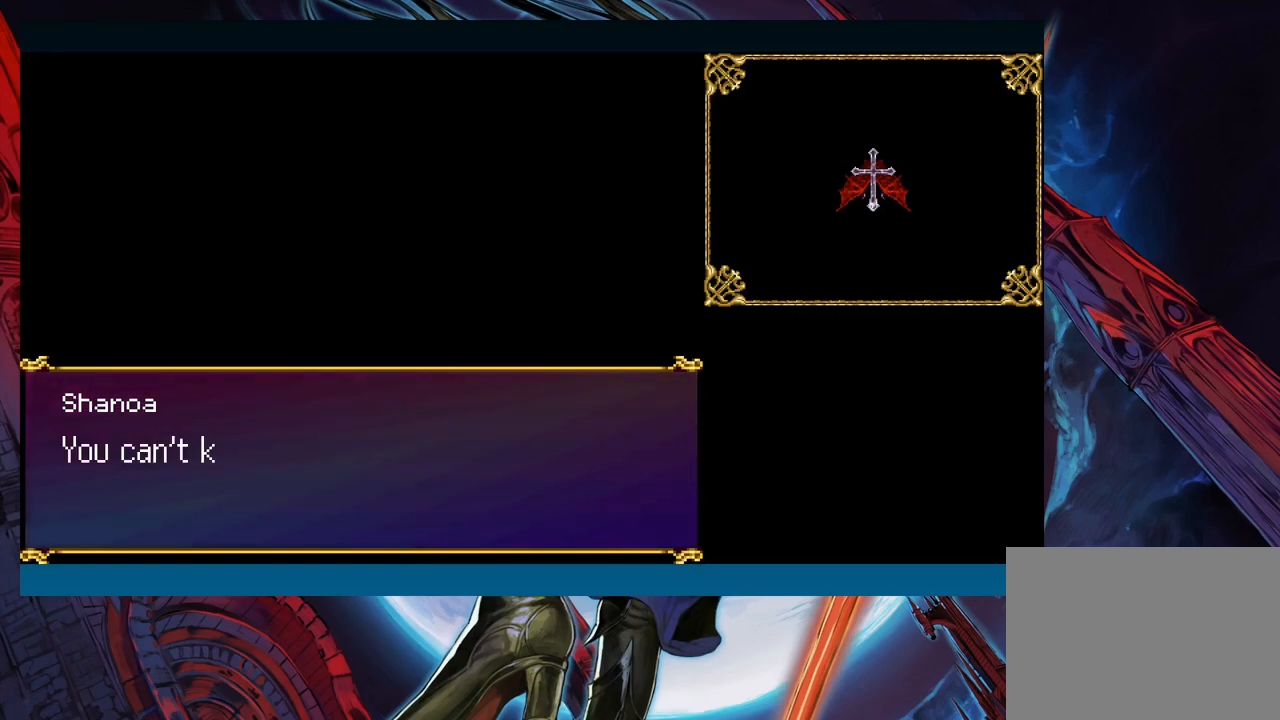
{"buttons": [], "left_stick": "center", "events": [[50, "A", "down"], [167, "A", "up"]]}
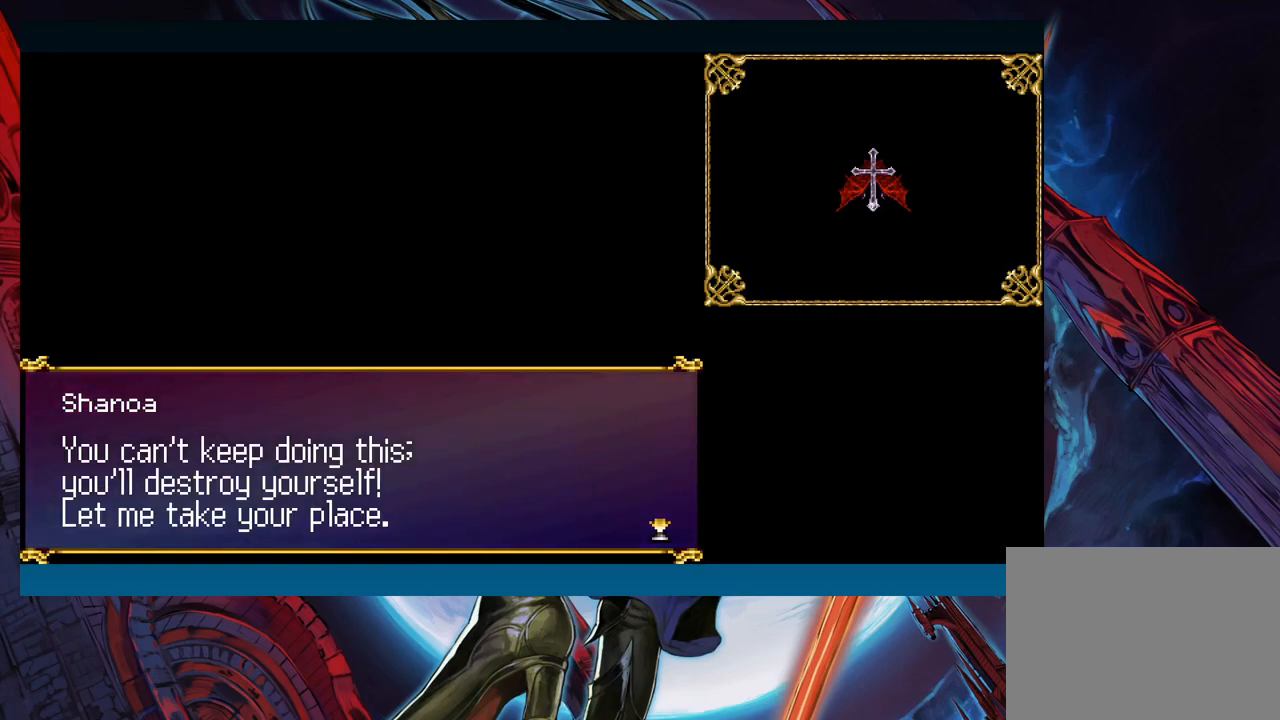
{"buttons": [], "left_stick": "center", "events": []}
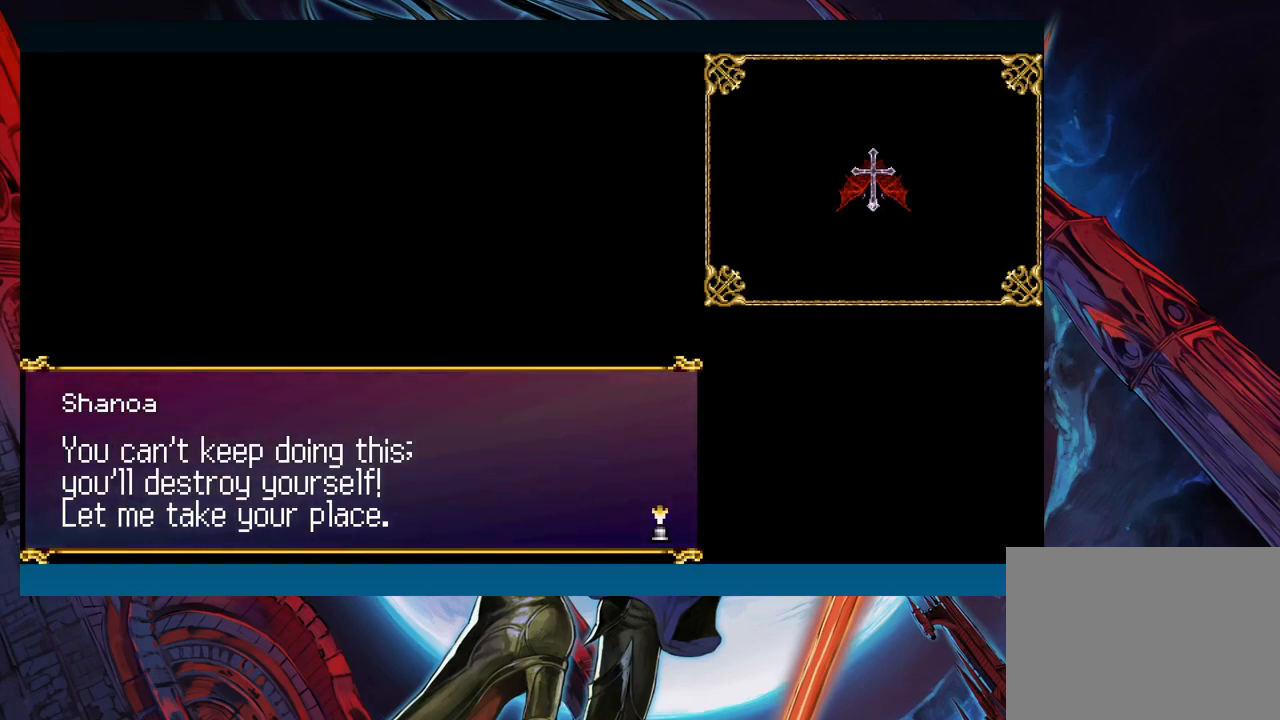
{"buttons": [], "left_stick": "center", "events": []}
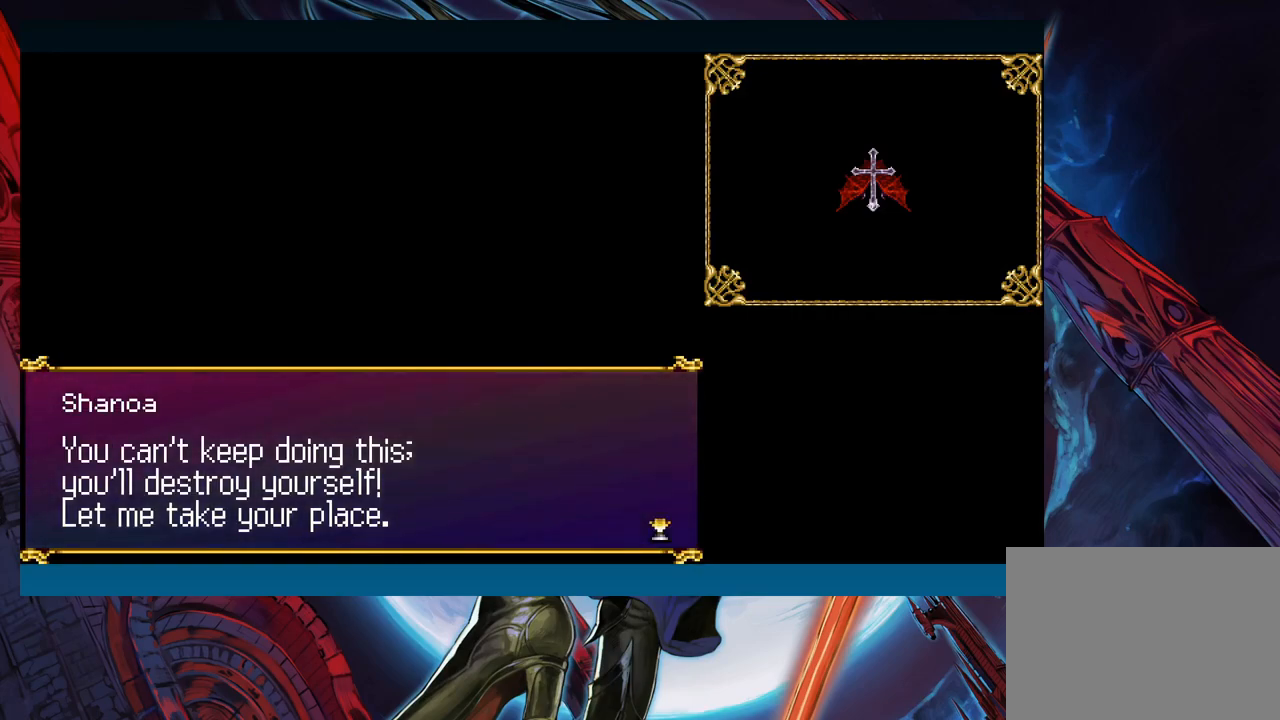
{"buttons": [], "left_stick": "center", "events": []}
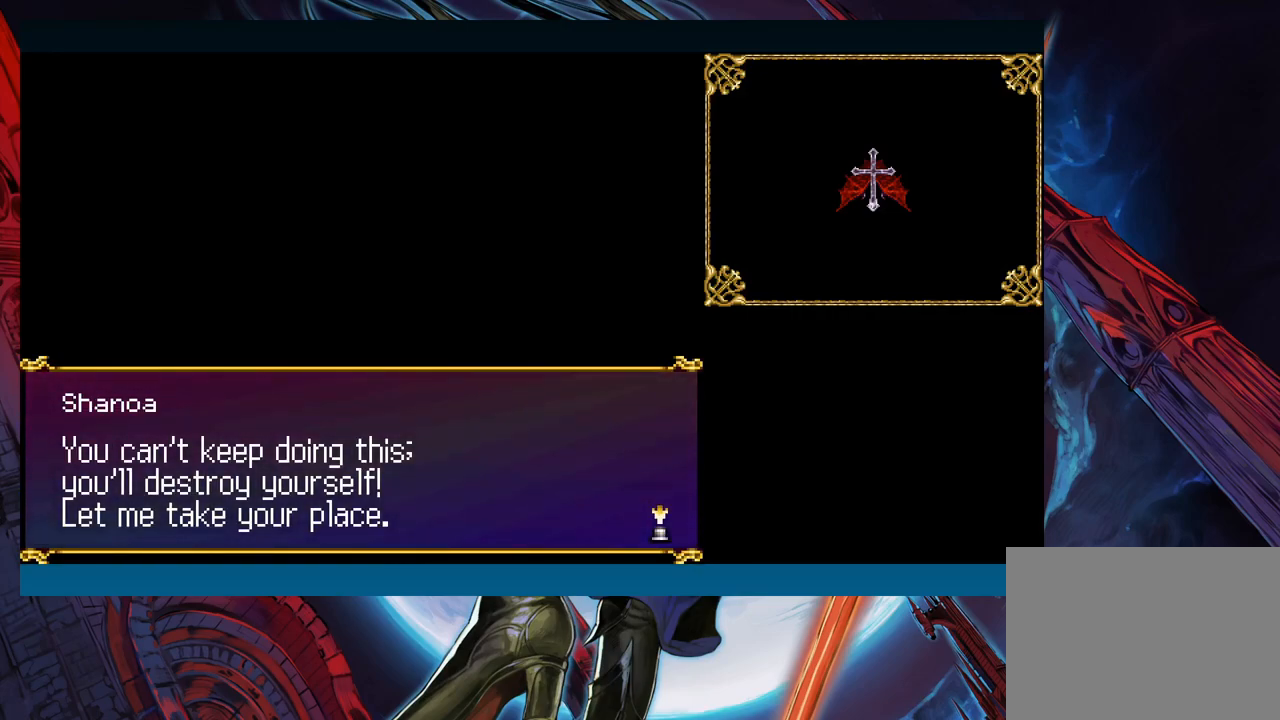
{"buttons": [], "left_stick": "center", "events": [[33, "A", "down"], [167, "A", "up"]]}
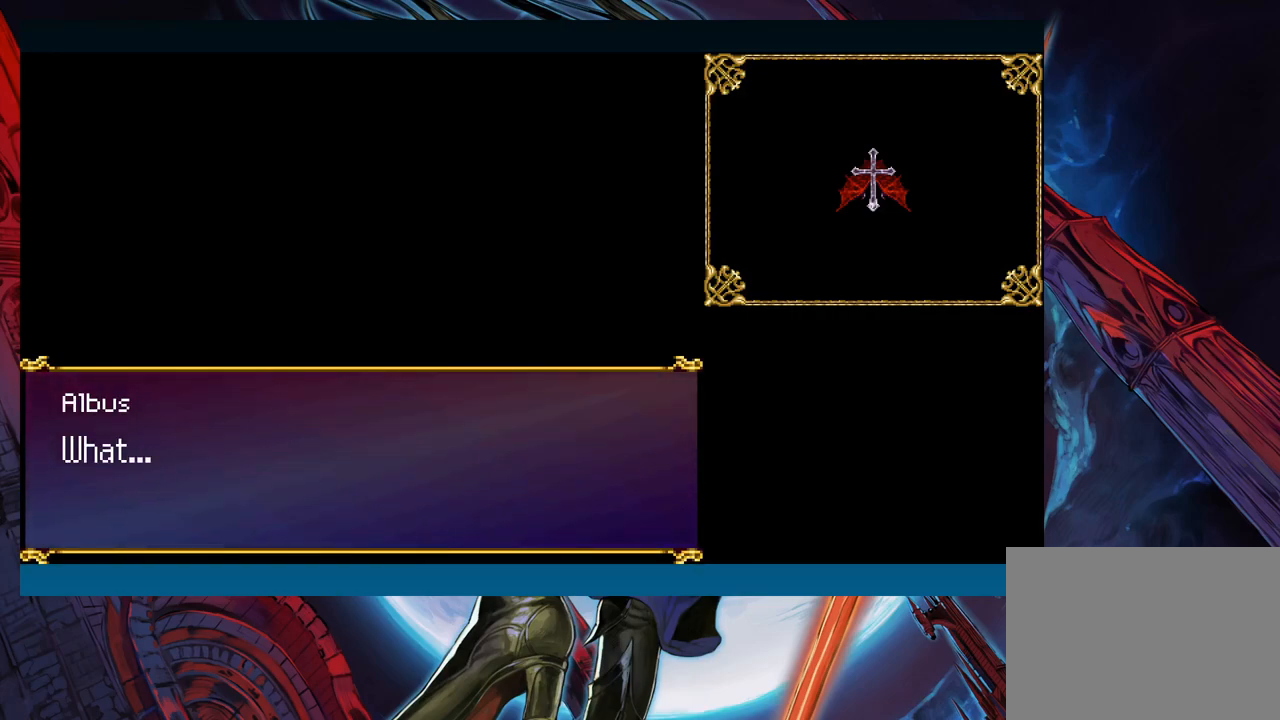
{"buttons": [], "left_stick": "center", "events": [[83, "A", "down"], [233, "A", "up"]]}
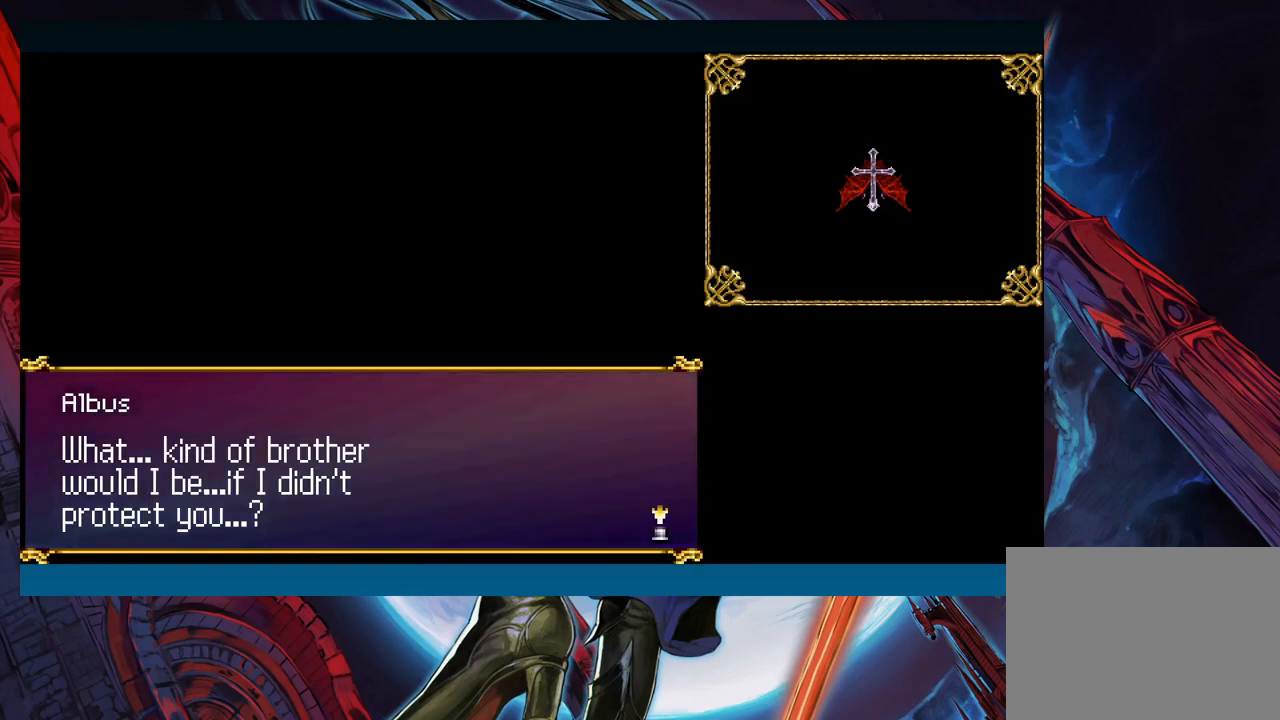
{"buttons": [], "left_stick": "center", "events": []}
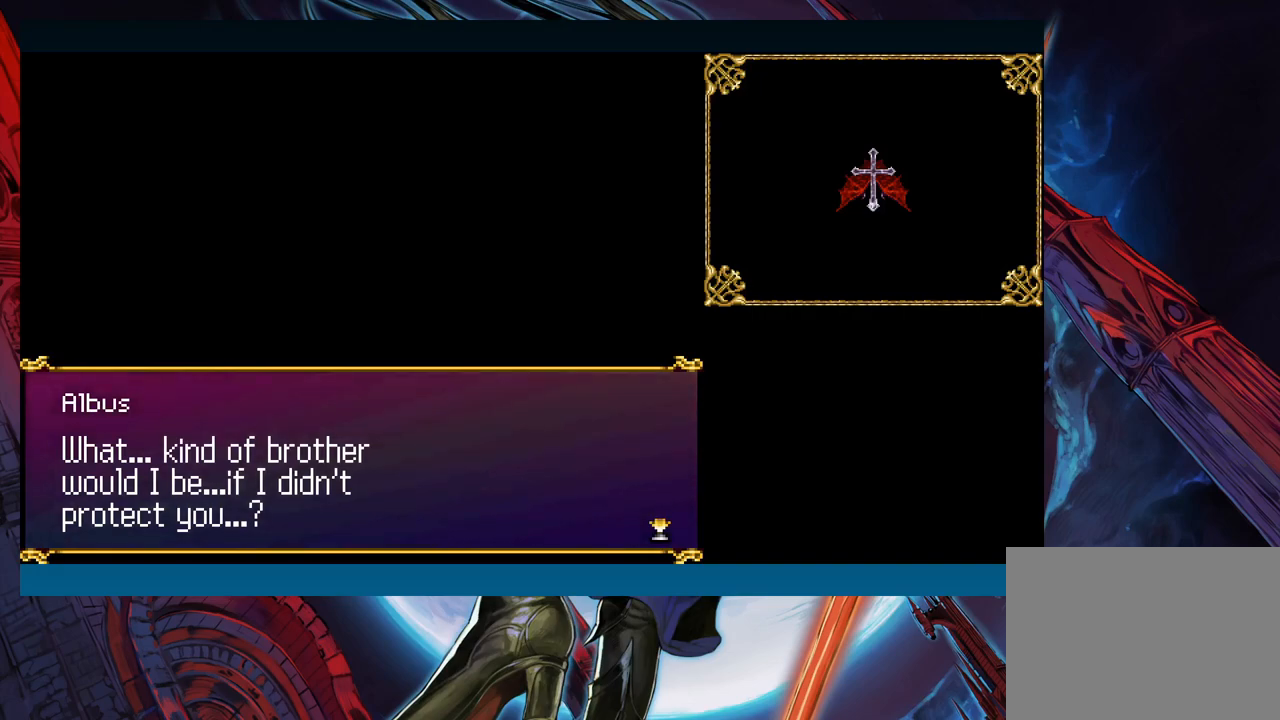
{"buttons": [], "left_stick": "center", "events": []}
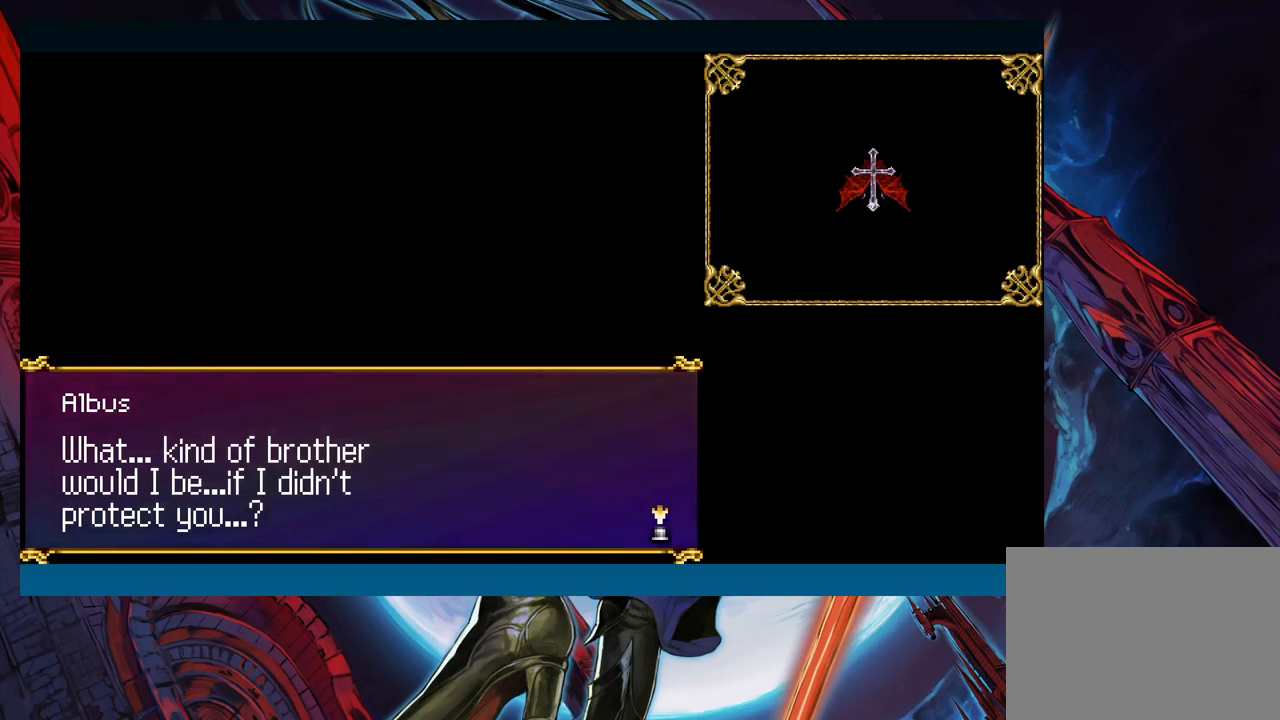
{"buttons": [], "left_stick": "left", "events": [[250, "left_stick", "left"]]}
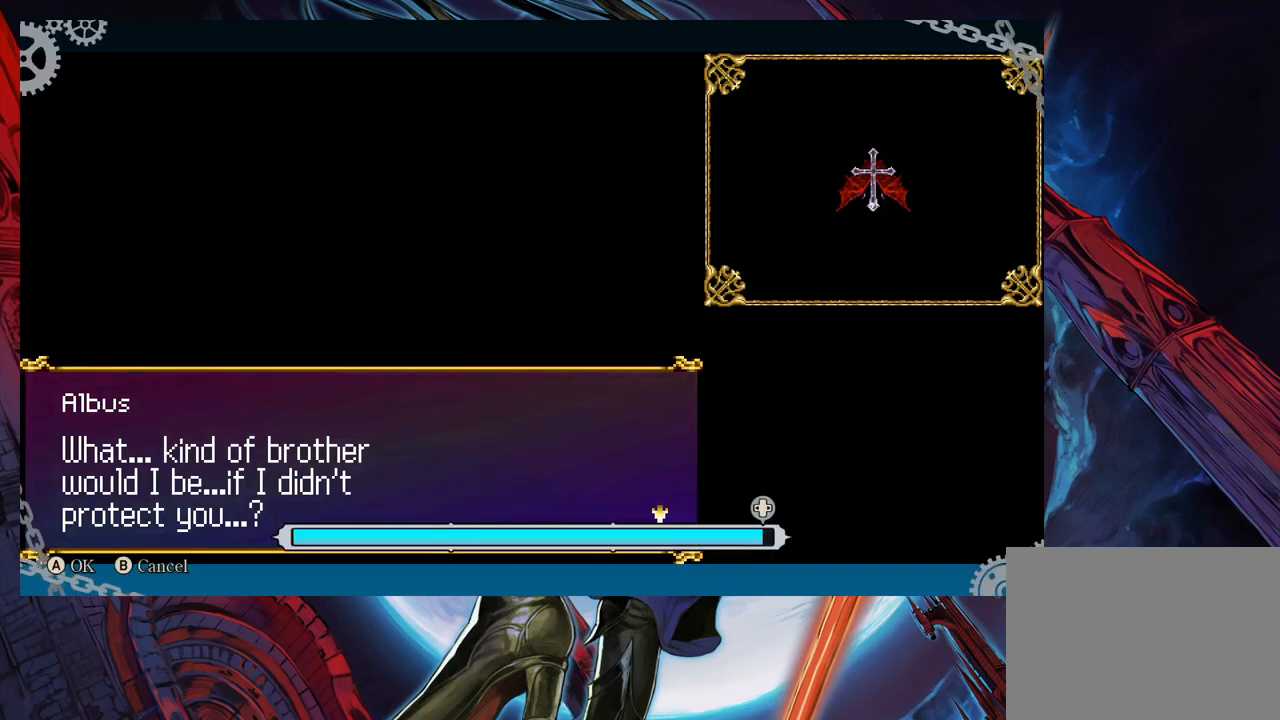
{"buttons": [], "left_stick": "left", "events": []}
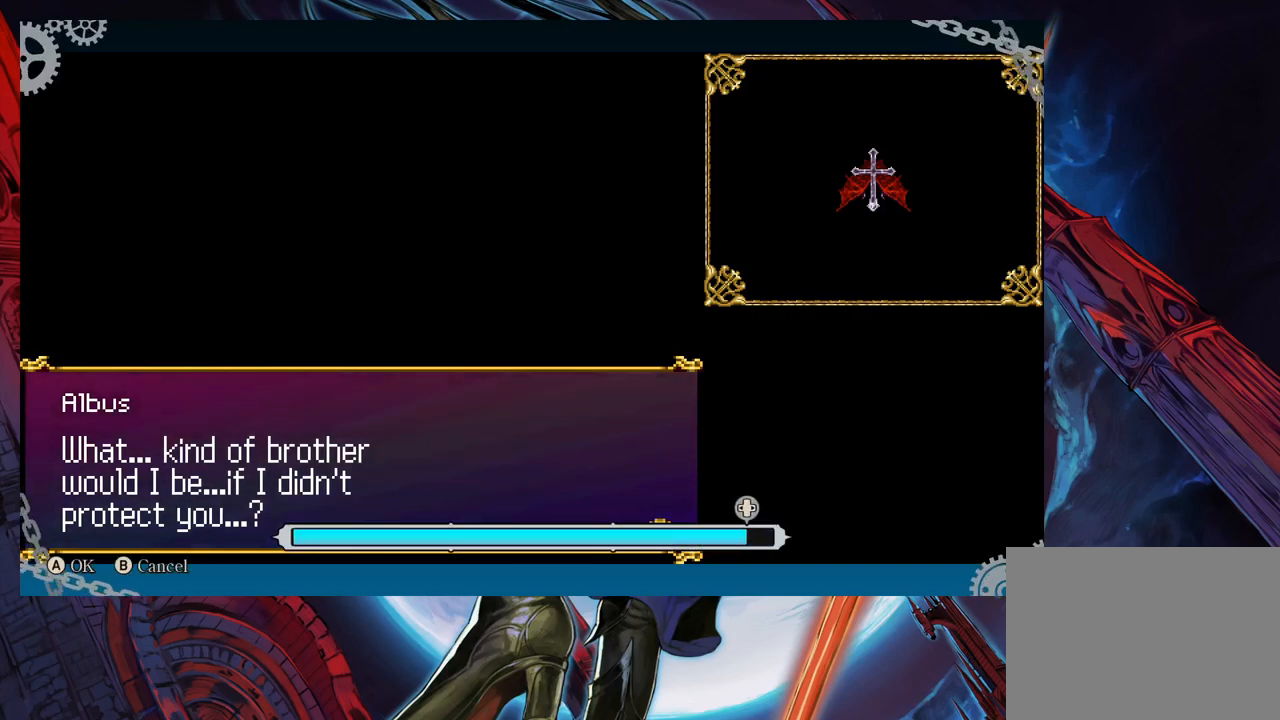
{"buttons": [], "left_stick": "left", "events": []}
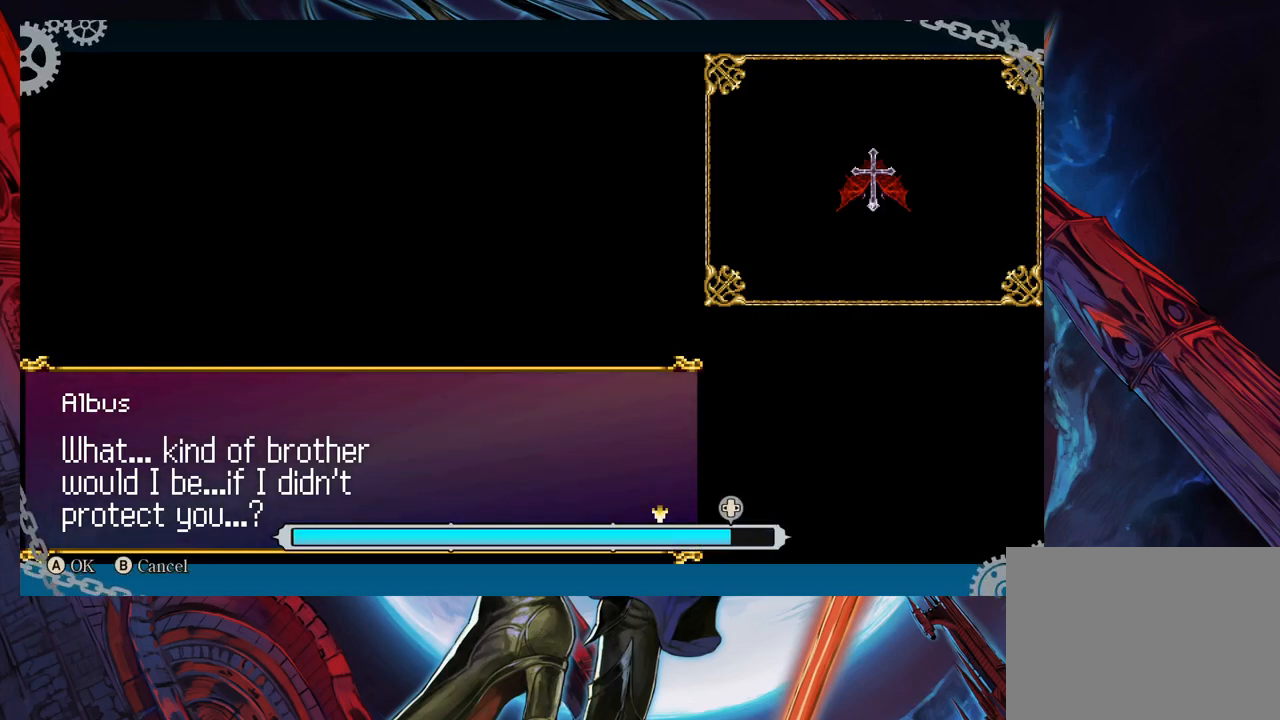
{"buttons": [], "left_stick": "left", "events": []}
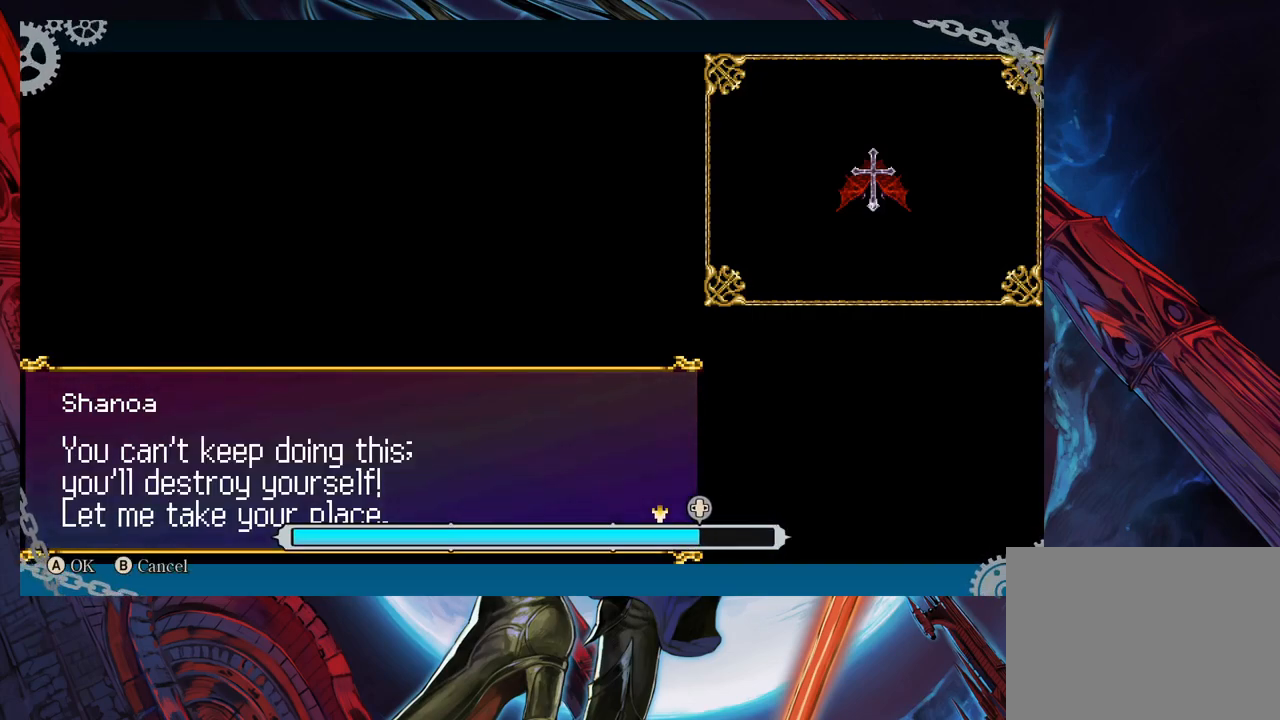
{"buttons": [], "left_stick": "left", "events": []}
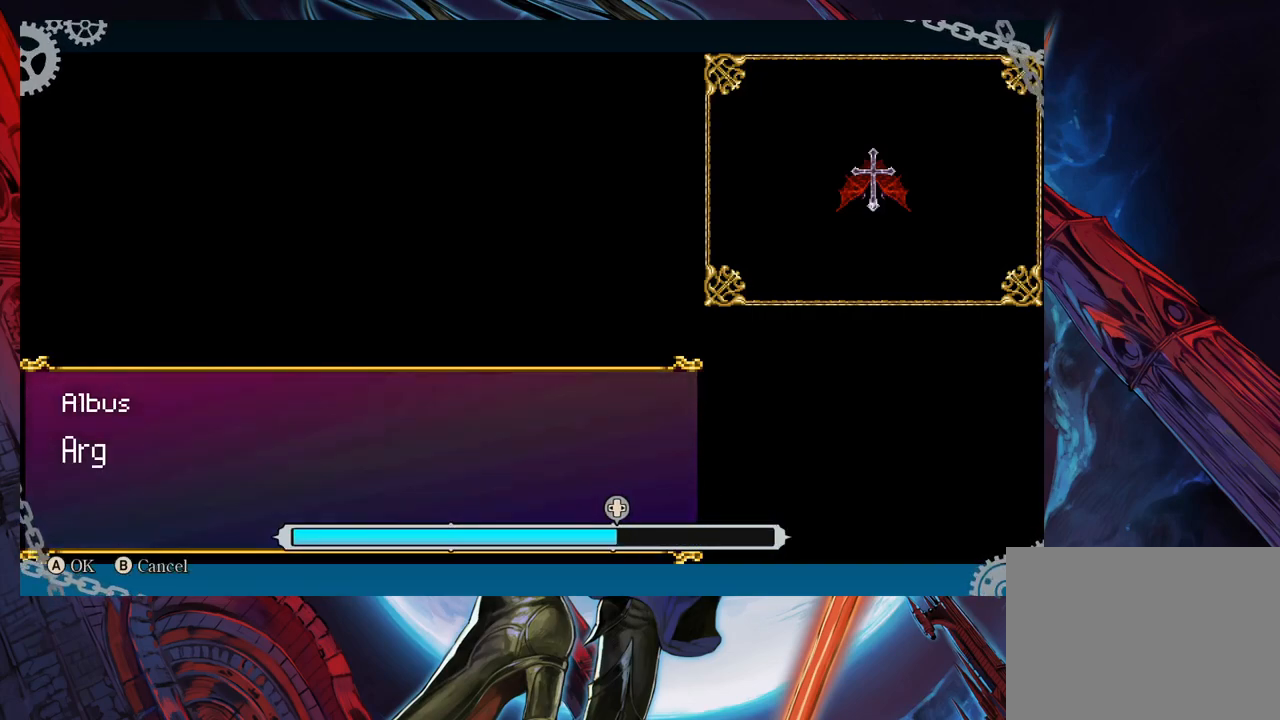
{"buttons": [], "left_stick": "left", "events": []}
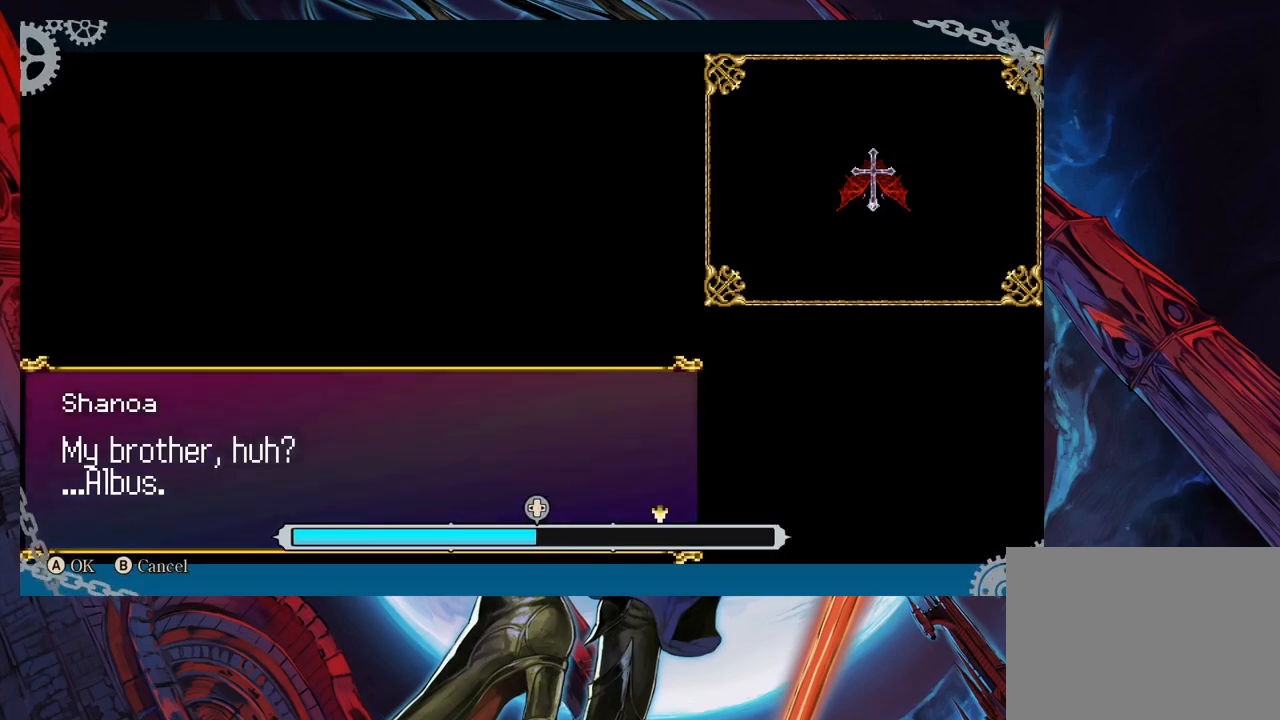
{"buttons": [], "left_stick": "left", "events": []}
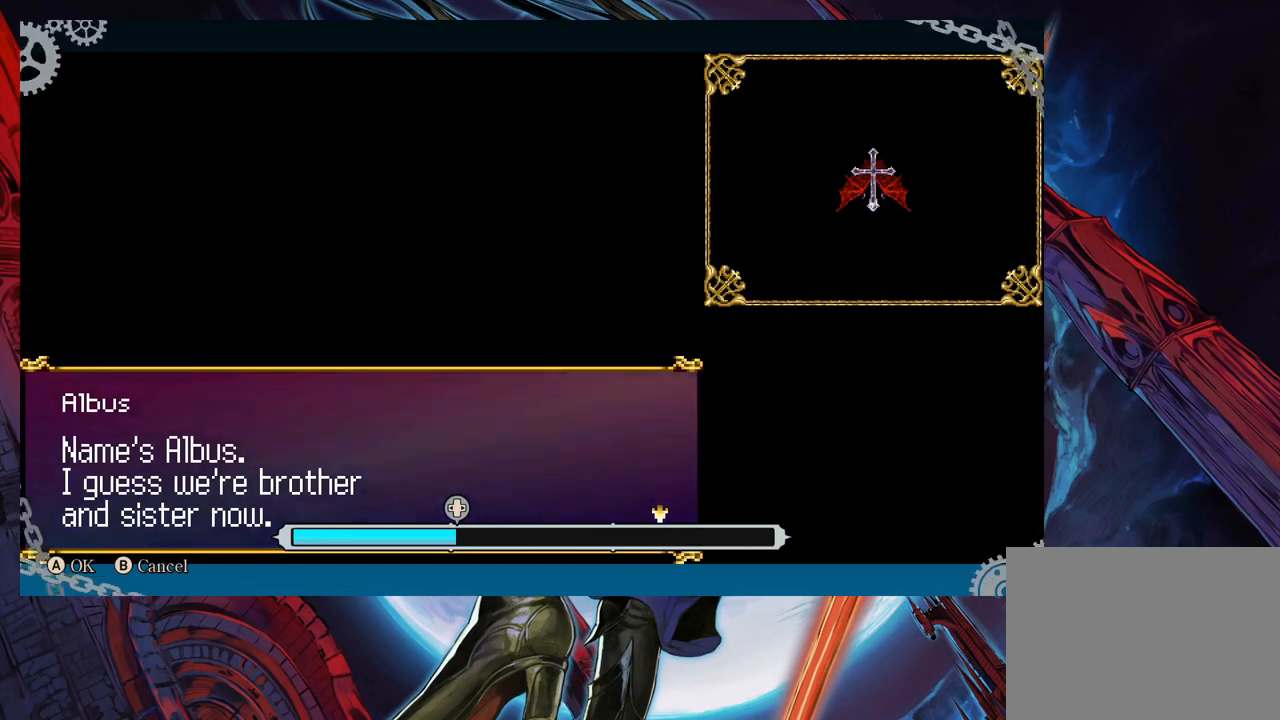
{"buttons": [], "left_stick": "left", "events": []}
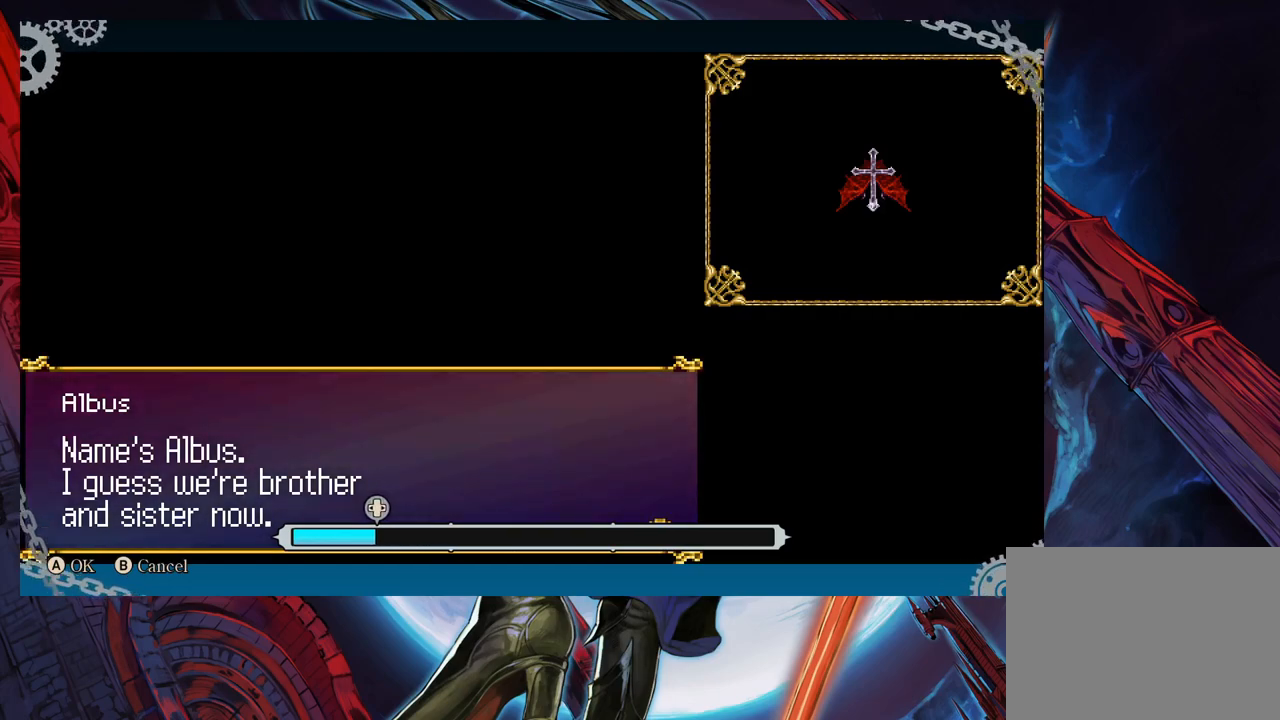
{"buttons": [], "left_stick": "left", "events": []}
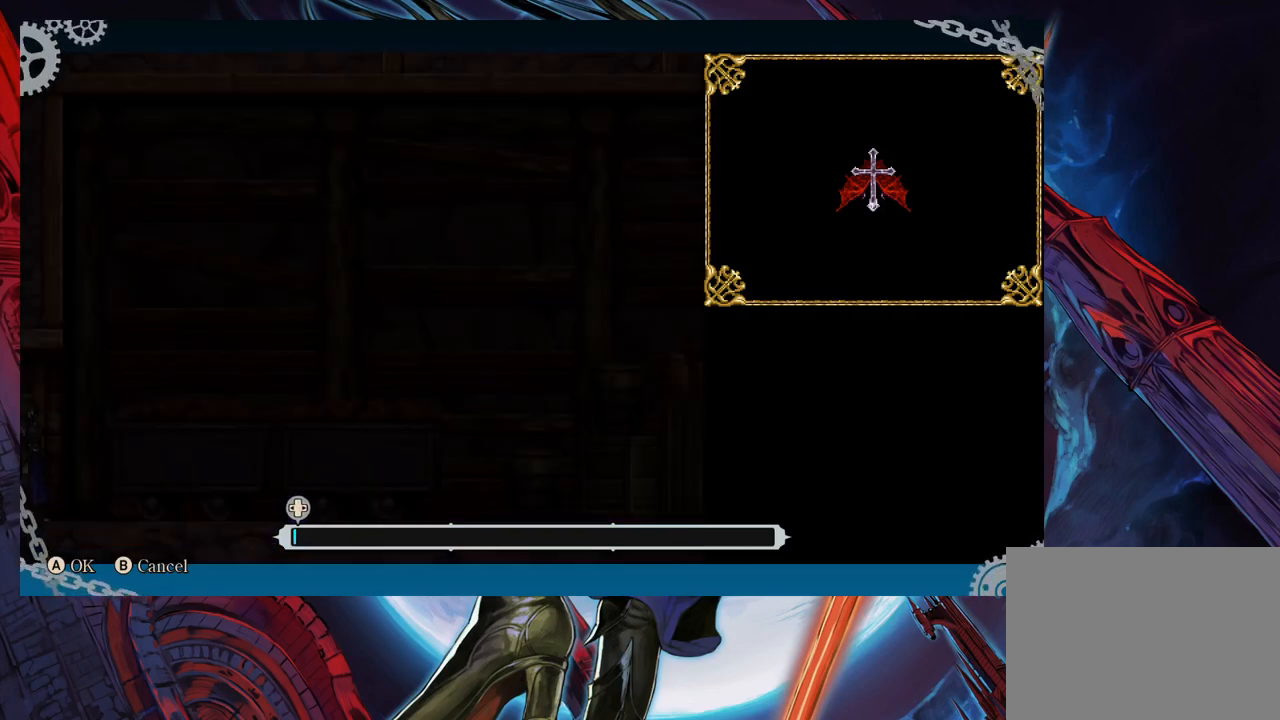
{"buttons": [], "left_stick": "left", "events": []}
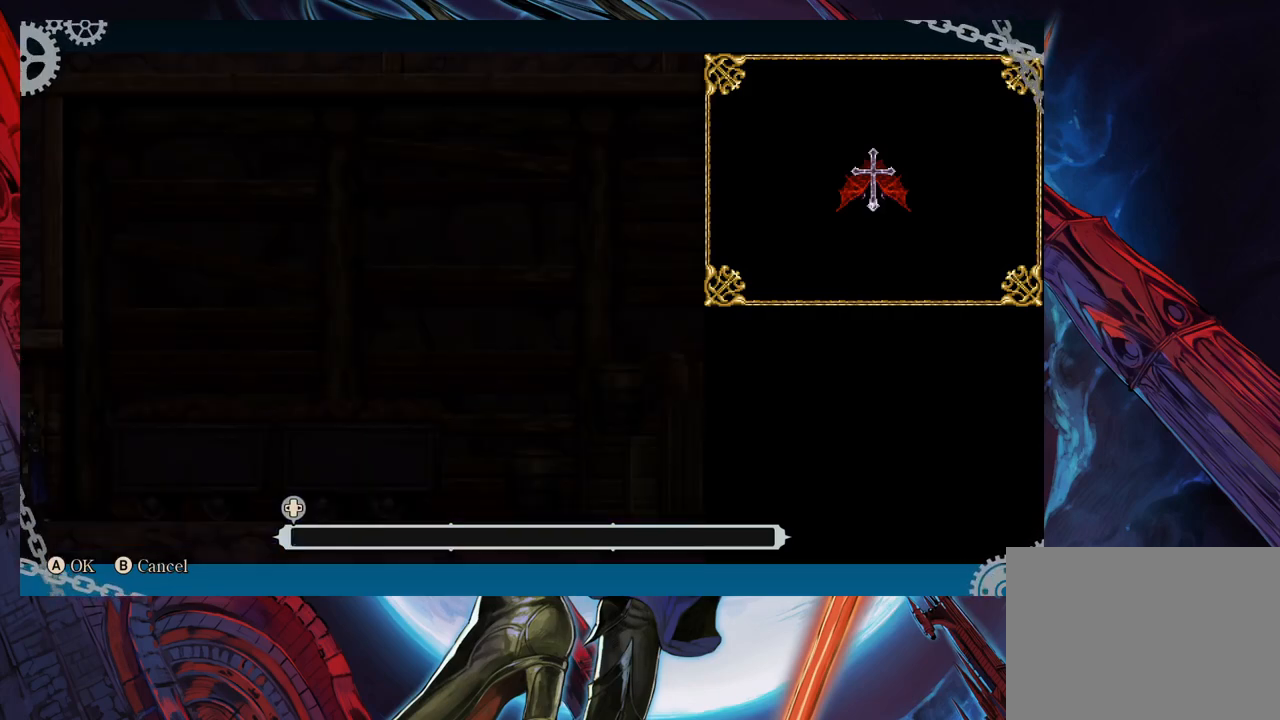
{"buttons": [], "left_stick": "left", "events": []}
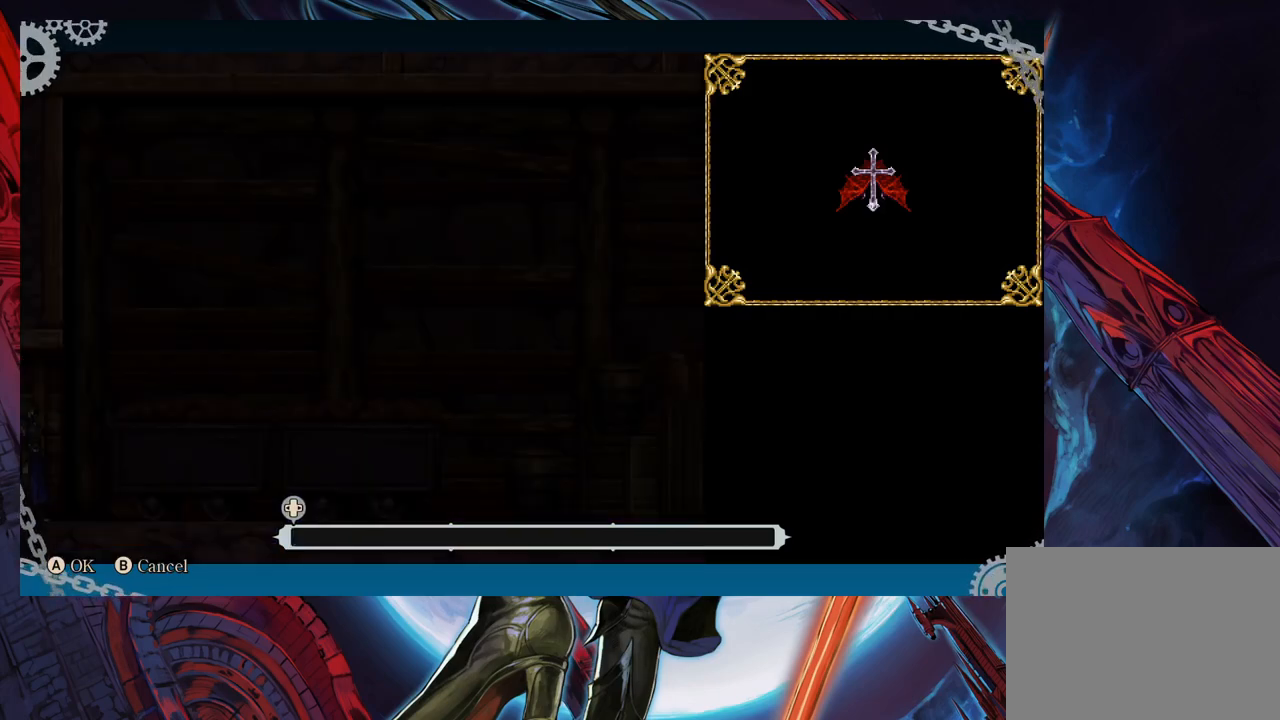
{"buttons": ["A"], "left_stick": "left", "events": [[467, "A", "down"]]}
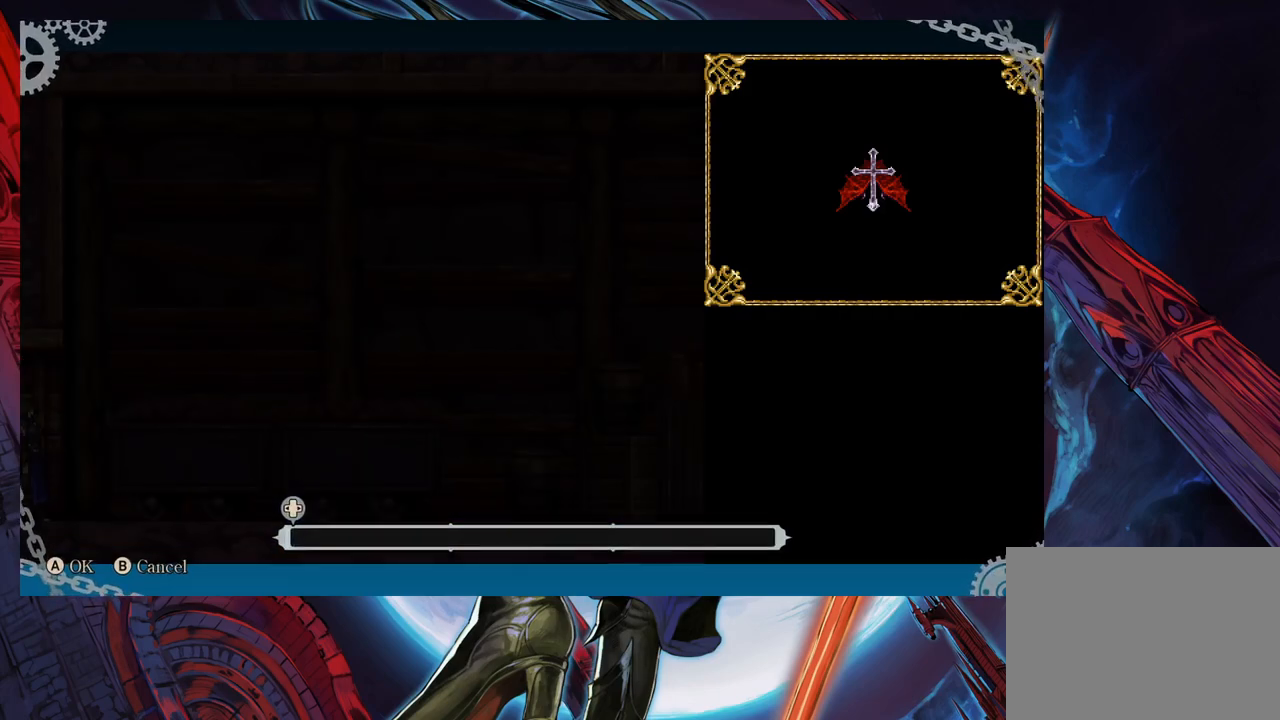
{"buttons": [], "left_stick": "center", "events": [[83, "A", "up"], [117, "left_stick", "center"]]}
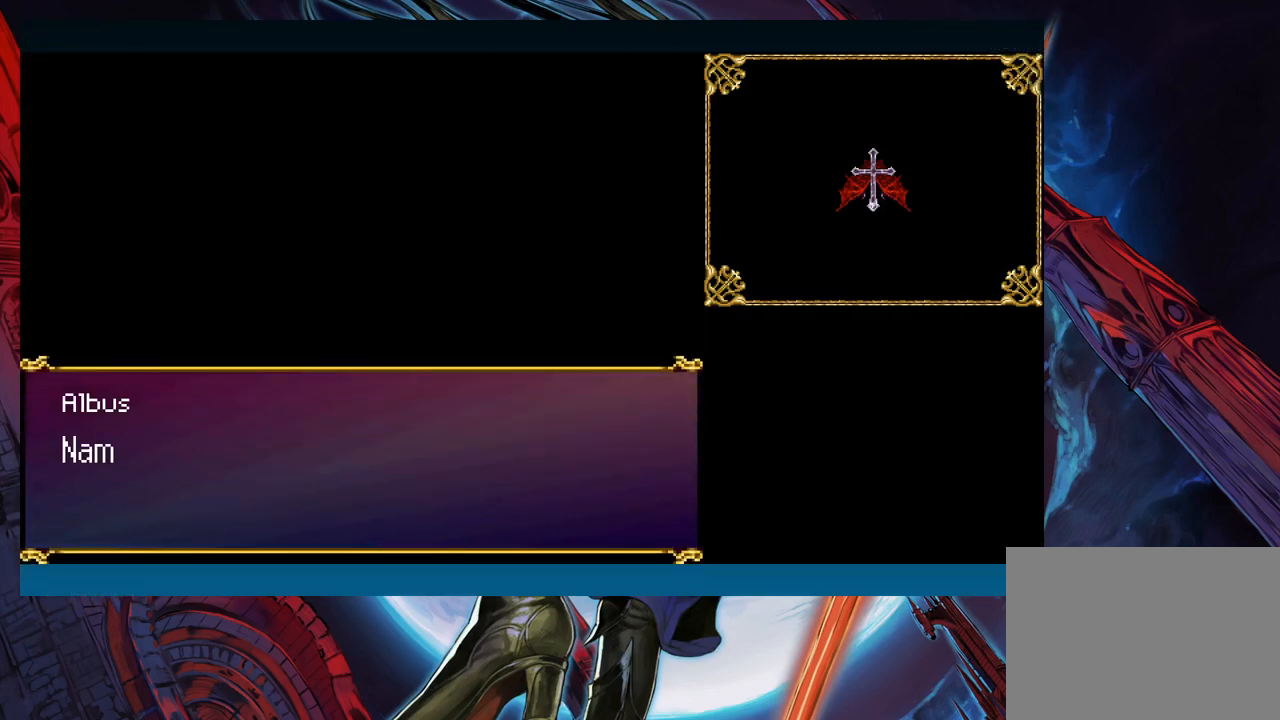
{"buttons": [], "left_stick": "center", "events": []}
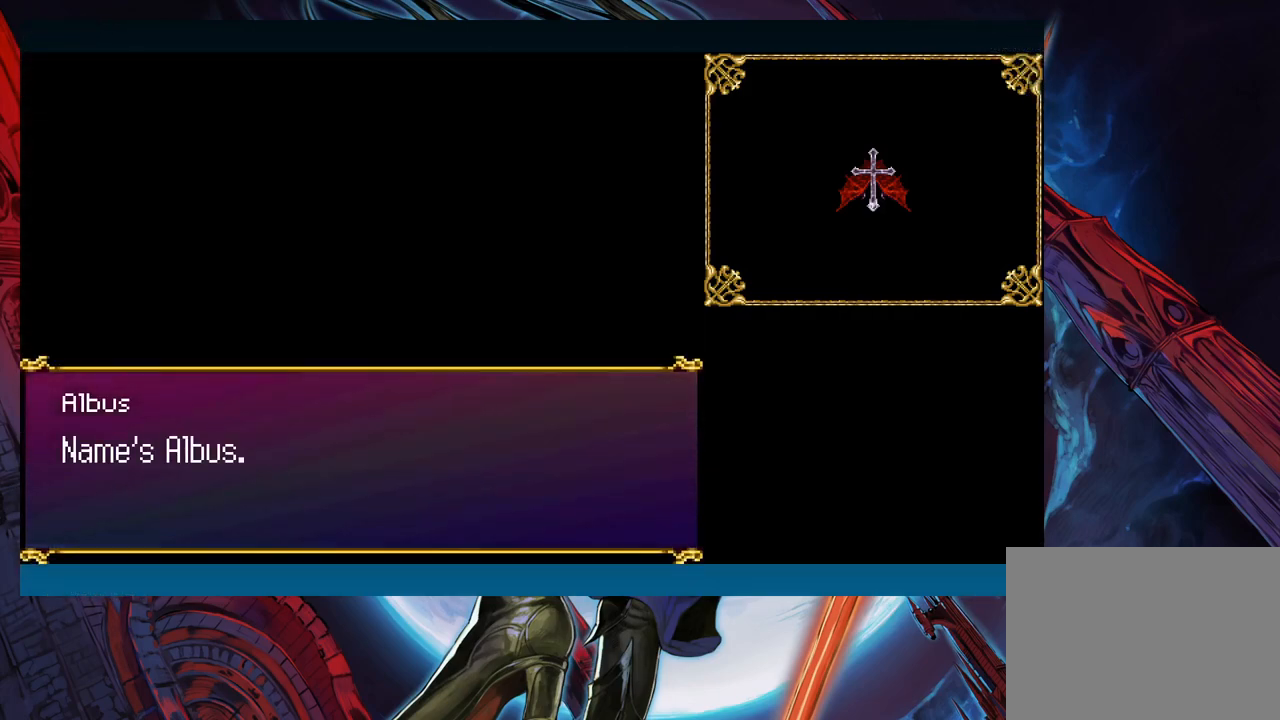
{"buttons": [], "left_stick": "center", "events": [[317, "START", "down"], [467, "START", "up"]]}
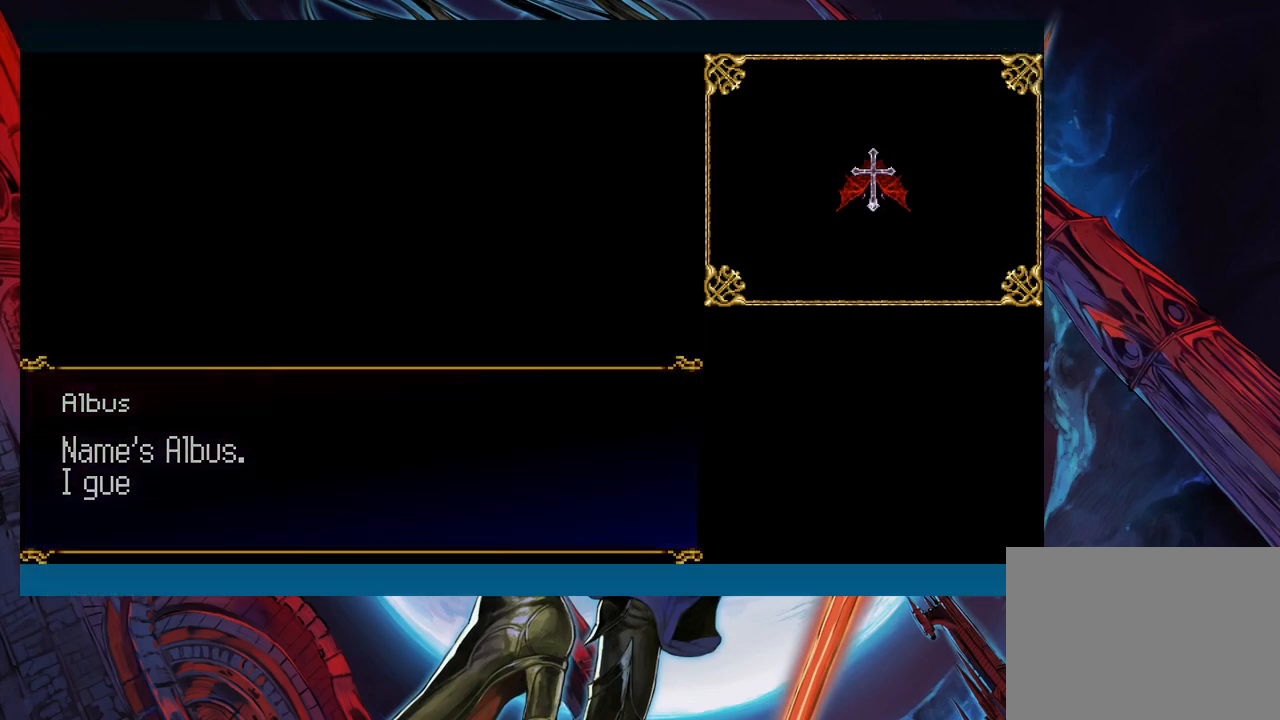
{"buttons": [], "left_stick": "right", "events": [[133, "START", "down"], [200, "START", "up"], [300, "START", "down"], [317, "left_stick", "right"], [350, "START", "up"], [433, "START", "down"], [483, "START", "up"]]}
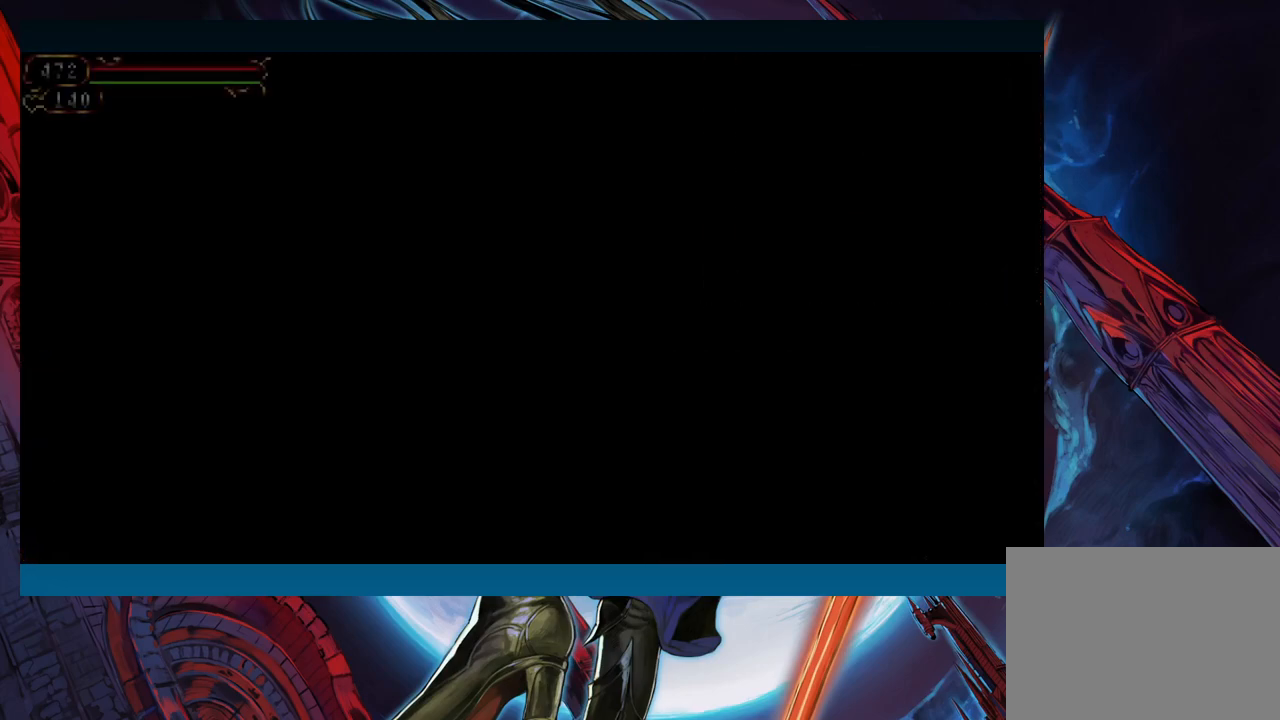
{"buttons": [], "left_stick": "down", "events": [[67, "START", "down"], [133, "START", "up"], [217, "left_stick", "center"], [467, "left_stick", "down"]]}